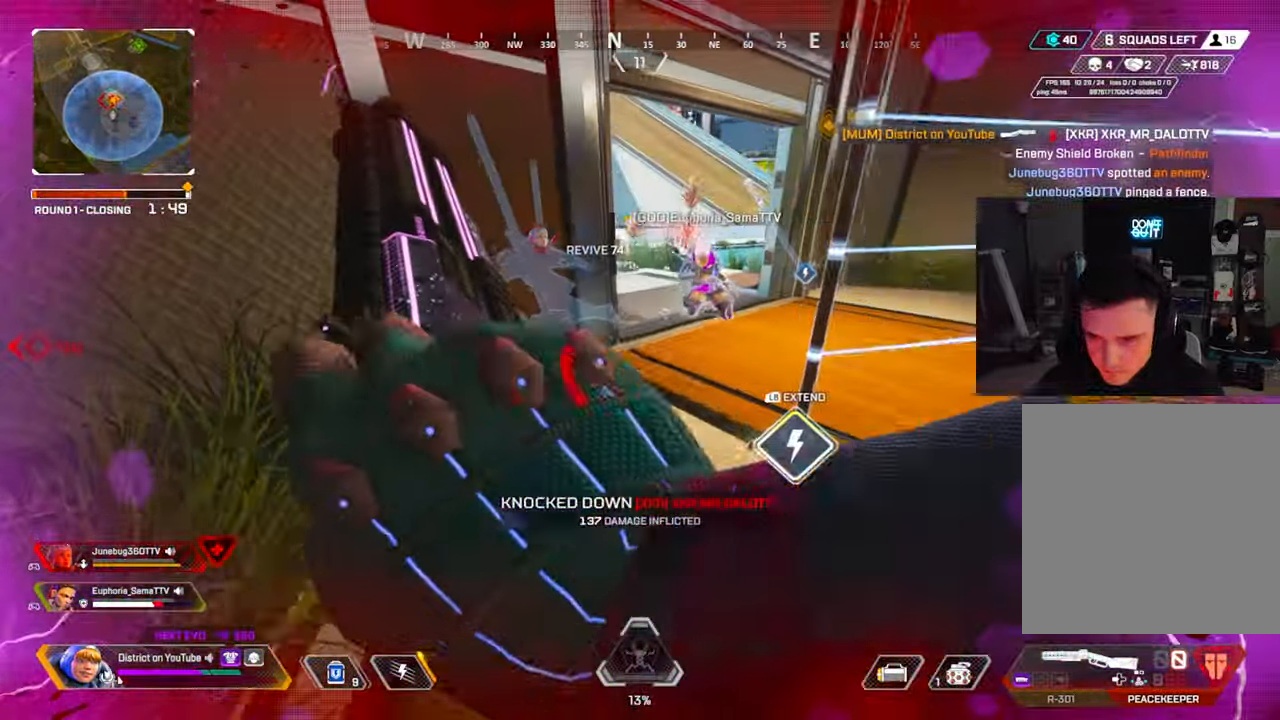
Gameplay with a controller (Xbox layout); each line is a JSON object with the inputs held at the frame after it. "events" lists button and stick changes between this image and that frame as [ms after this image, input, new state], when the widget could be followed in between.
{"buttons": [], "left_stick": "up-right", "right_stick": "center", "events": [[233, "L1", "down"], [317, "right_stick", "up-left"], [350, "L1", "up"], [350, "left_stick", "up-right"], [417, "right_stick", "center"]]}
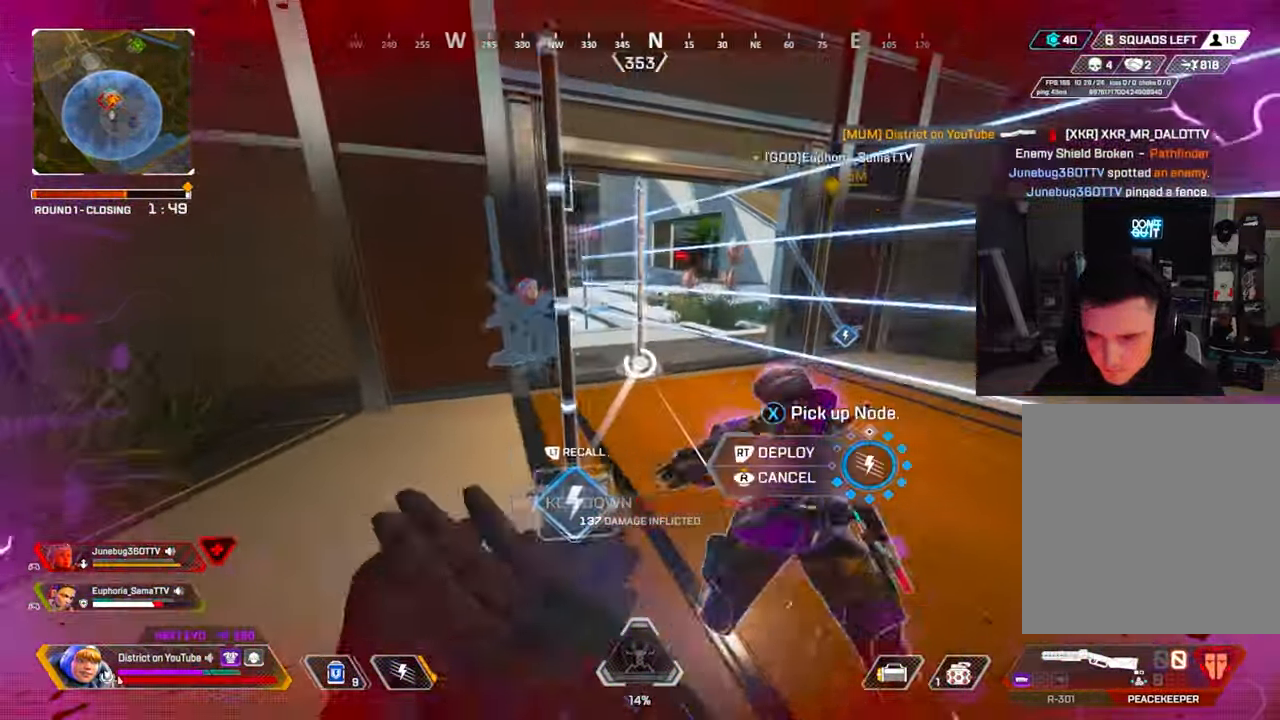
{"buttons": ["R2"], "left_stick": "left", "right_stick": "center", "events": [[333, "left_stick", "up"], [417, "R2", "down"], [483, "left_stick", "left"]]}
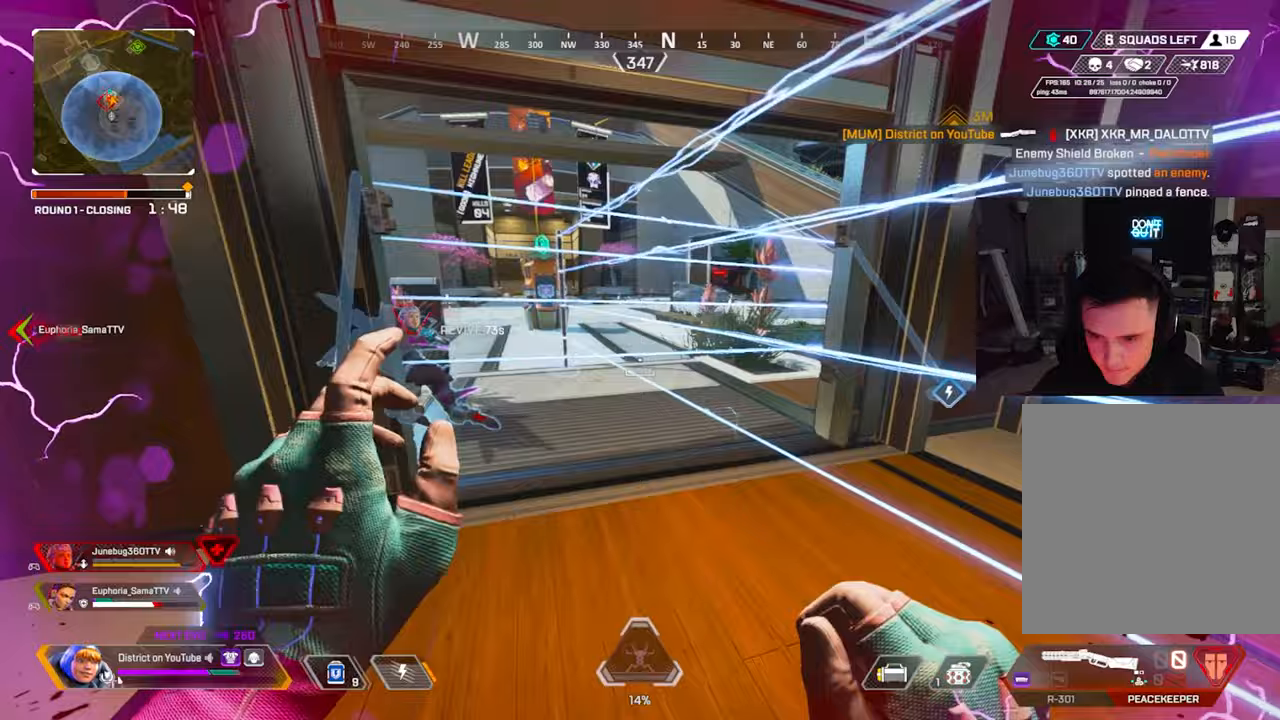
{"buttons": [], "left_stick": "down-left", "right_stick": "center", "events": [[17, "R2", "up"], [67, "Y", "down"], [200, "right_stick", "right"], [300, "right_stick", "center"], [383, "Y", "up"], [450, "left_stick", "down-left"]]}
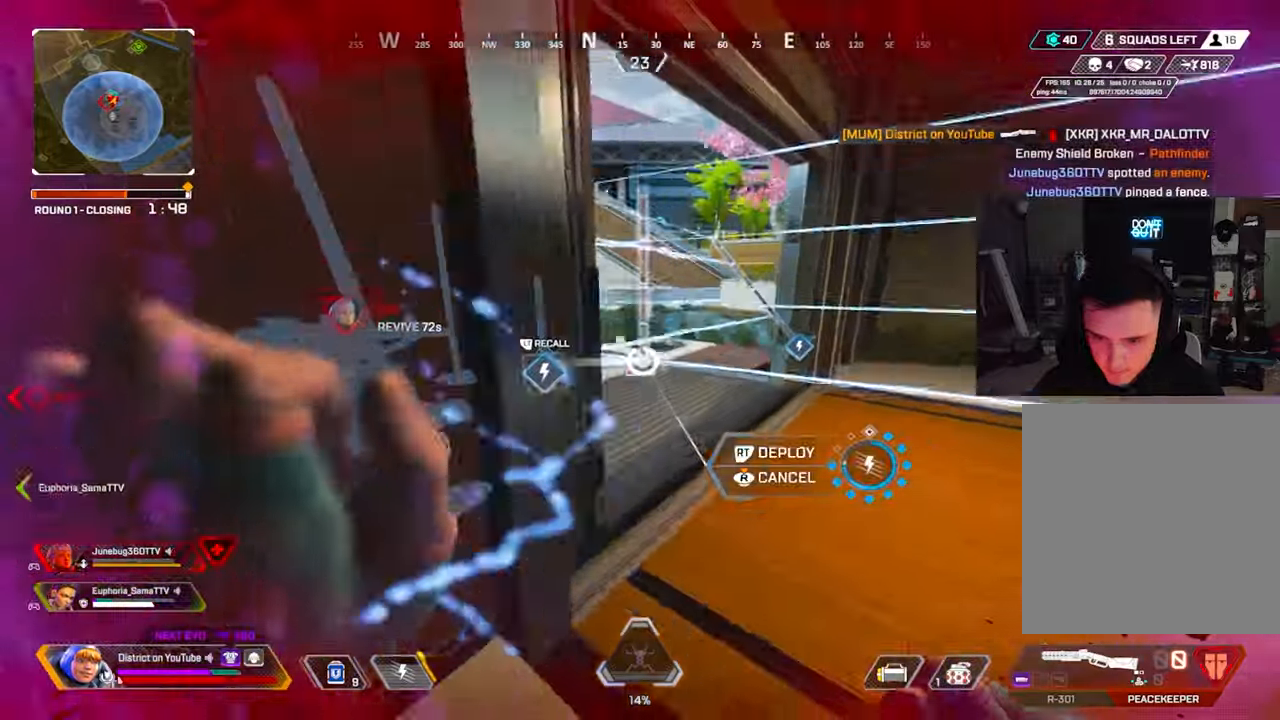
{"buttons": [], "left_stick": "right", "right_stick": "center", "events": [[117, "Y", "down"], [267, "left_stick", "right"], [433, "Y", "up"]]}
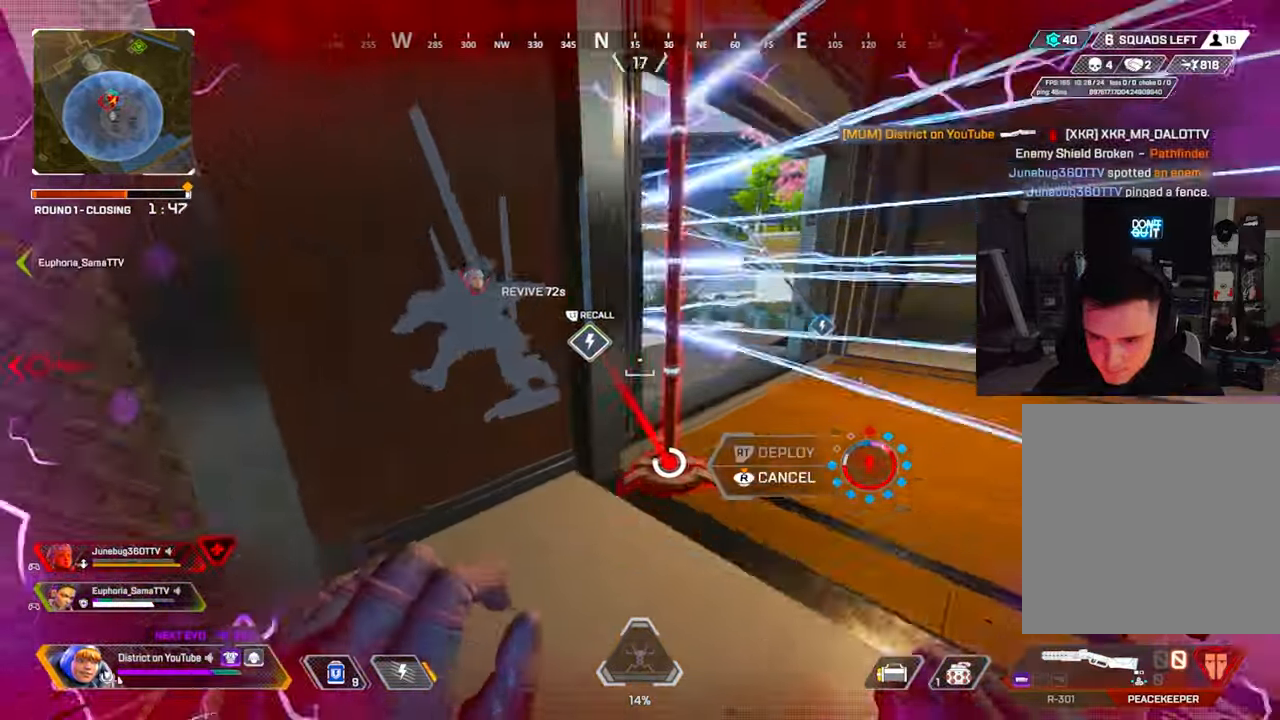
{"buttons": [], "left_stick": "up-right", "right_stick": "center", "events": [[67, "right_stick", "left"], [233, "left_stick", "up-right"], [333, "right_stick", "center"]]}
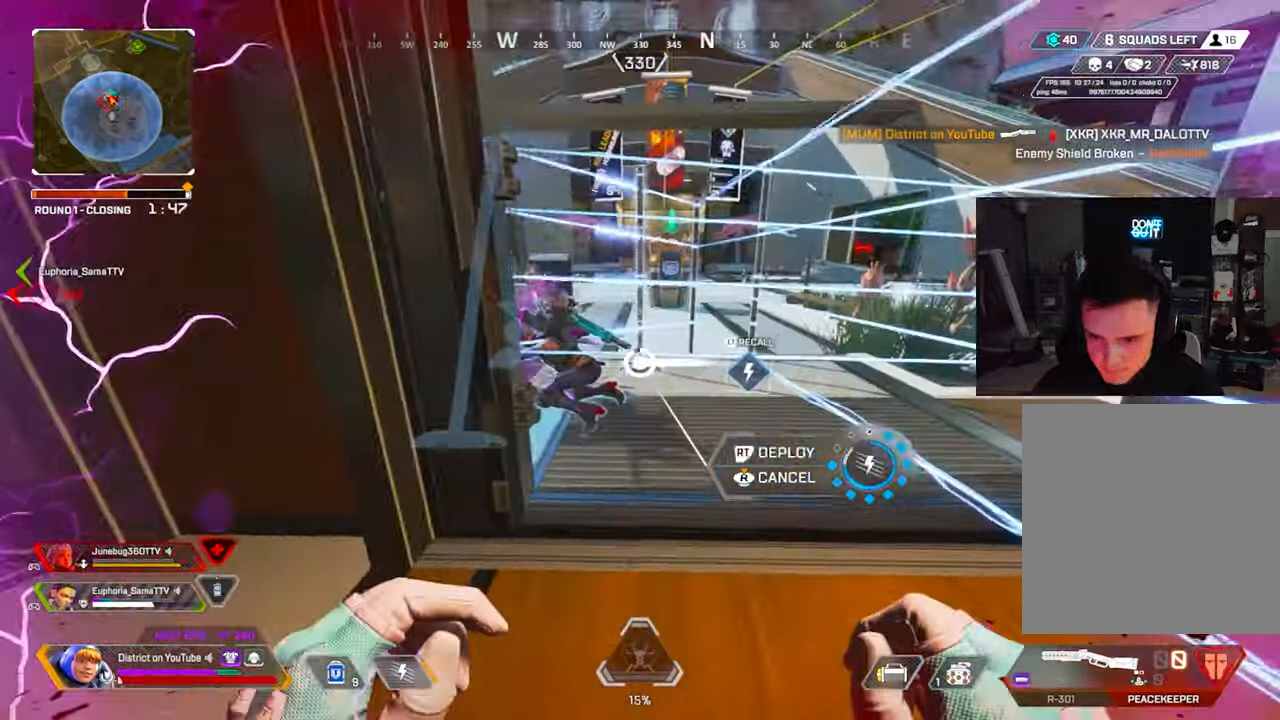
{"buttons": [], "left_stick": "up-right", "right_stick": "center", "events": [[17, "right_stick", "left"], [500, "right_stick", "center"]]}
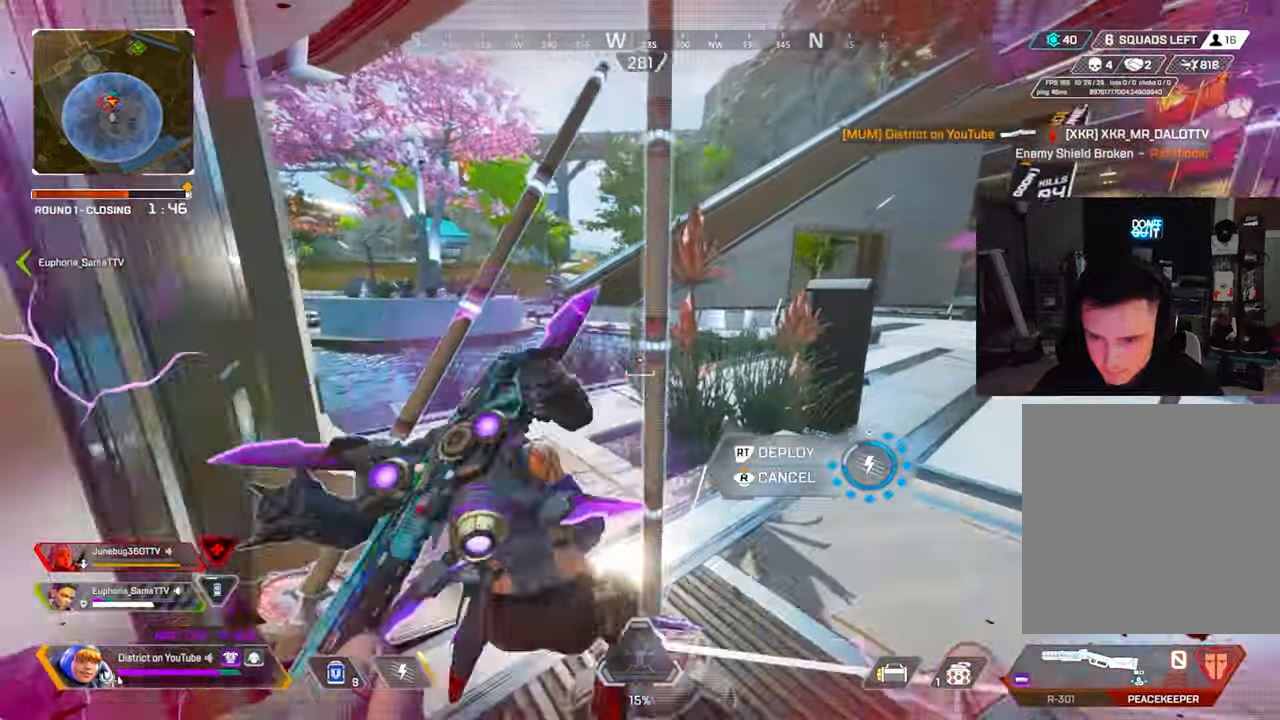
{"buttons": [], "left_stick": "left", "right_stick": "left", "events": [[150, "right_stick", "left"], [183, "left_stick", "up"], [283, "right_stick", "center"], [300, "R2", "down"], [333, "left_stick", "down-left"], [383, "R2", "up"], [383, "right_stick", "left"], [467, "left_stick", "left"]]}
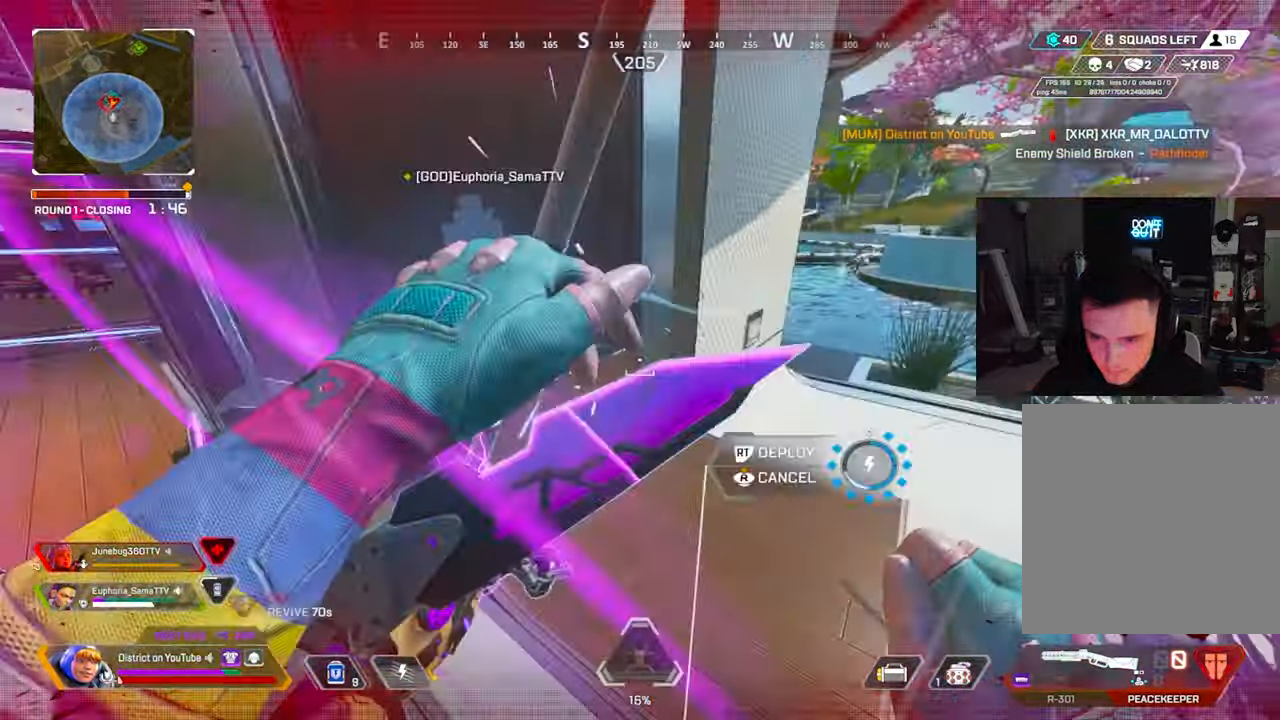
{"buttons": [], "left_stick": "up", "right_stick": "right", "events": [[167, "left_stick", "up"], [250, "right_stick", "right"]]}
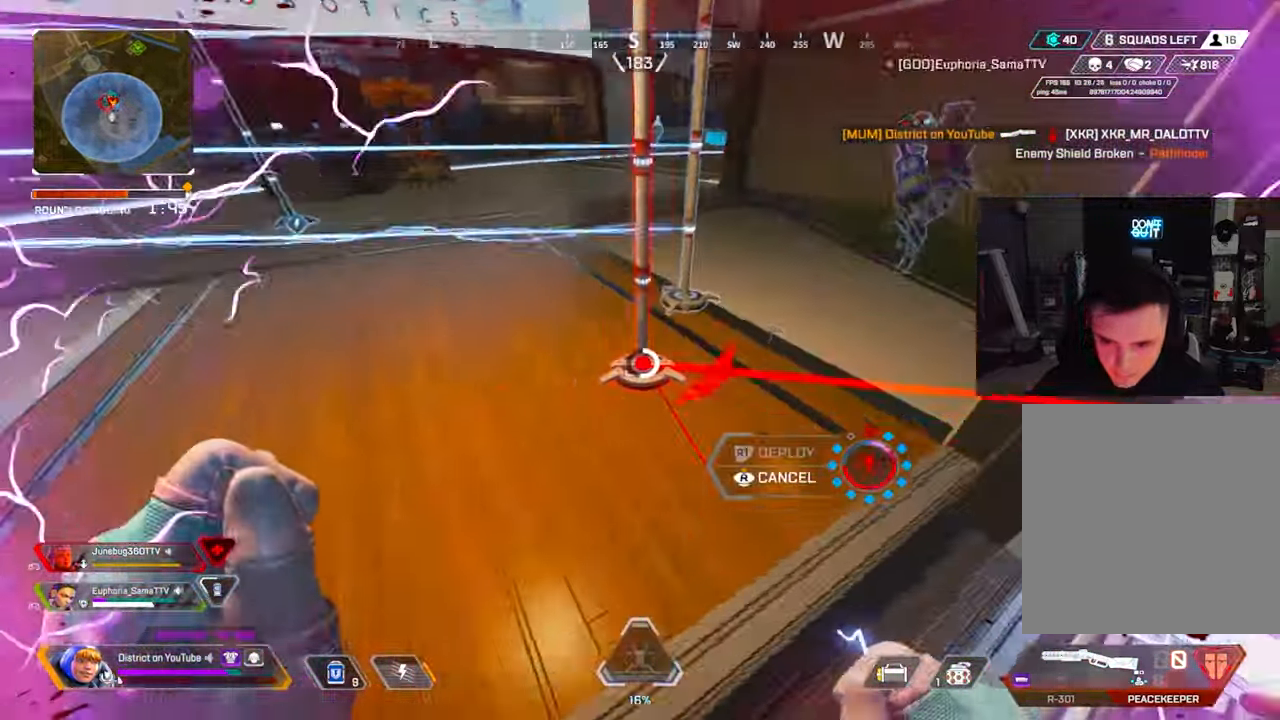
{"buttons": ["Y", "R3"], "left_stick": "left", "right_stick": "right", "events": [[50, "right_stick", "center"], [67, "Y", "down"], [133, "right_stick", "right"], [183, "left_stick", "left"], [300, "R2", "down"], [400, "R2", "up"], [400, "right_stick", "center"], [433, "R3", "down"], [467, "right_stick", "right"]]}
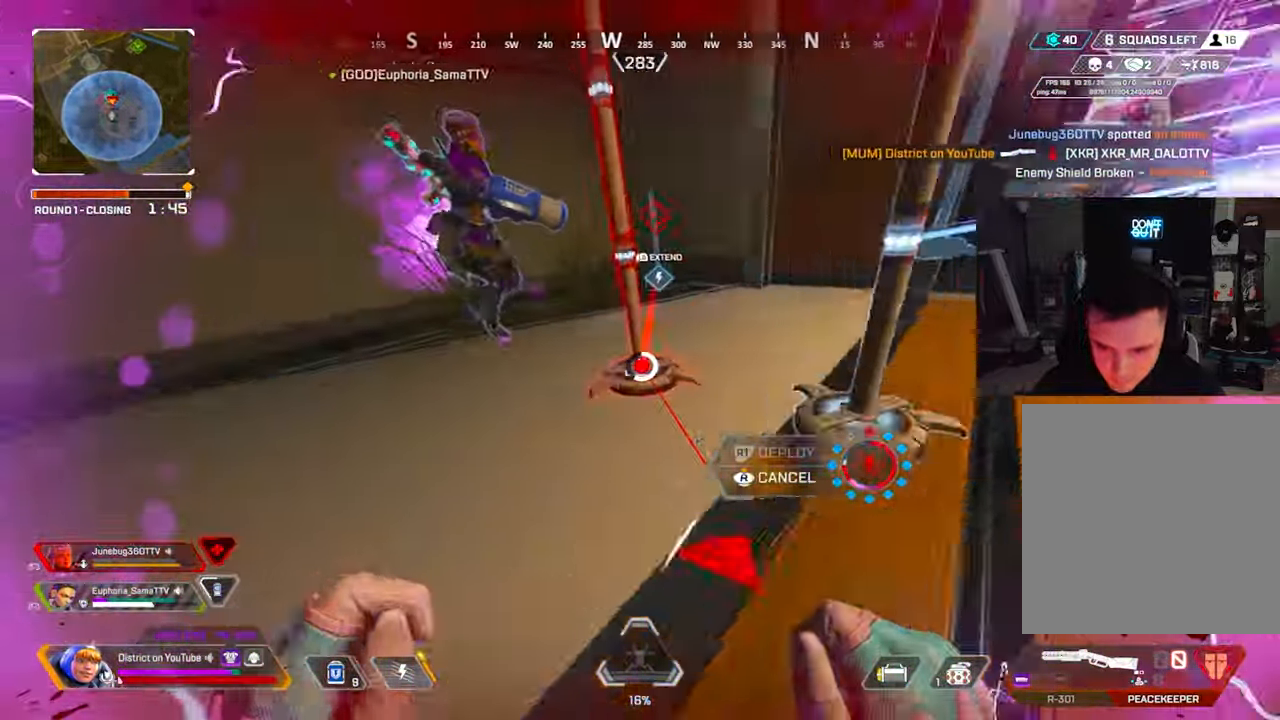
{"buttons": [], "left_stick": "down", "right_stick": "center", "events": [[33, "R3", "up"], [83, "left_stick", "down-left"], [100, "right_stick", "center"], [233, "right_stick", "right"], [283, "Y", "up"], [400, "right_stick", "center"], [433, "left_stick", "down"]]}
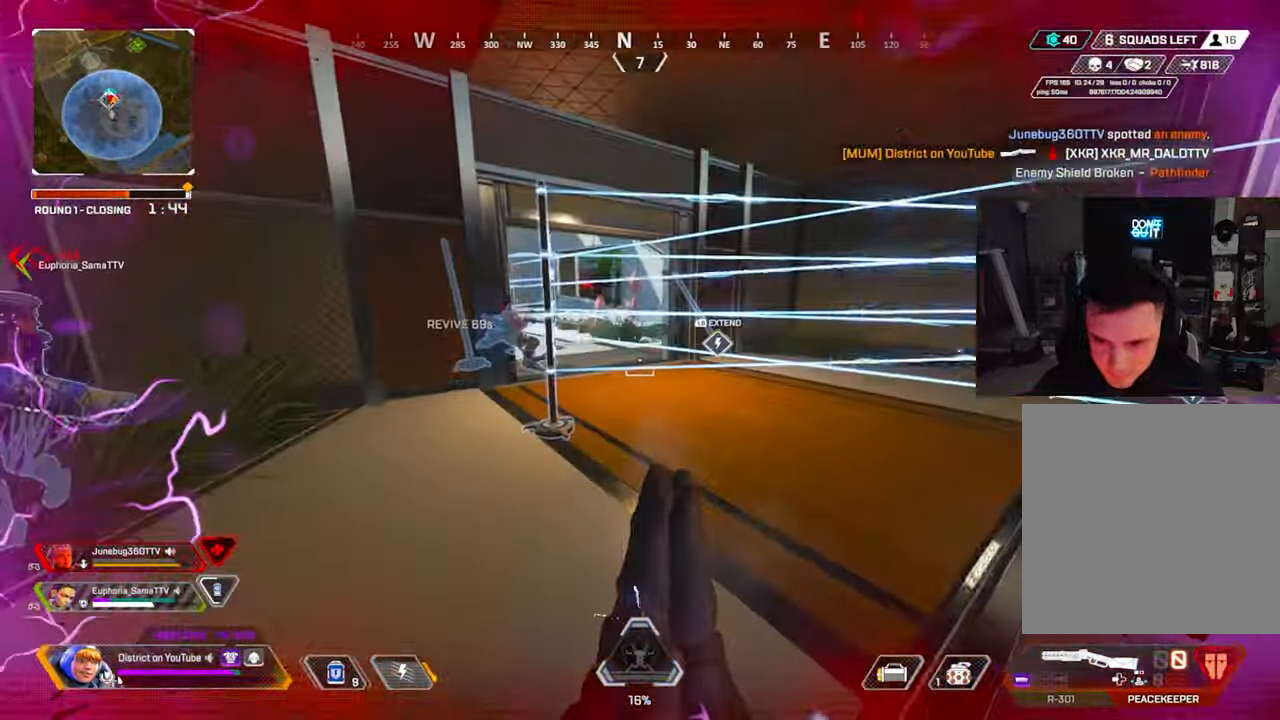
{"buttons": [], "left_stick": "up", "right_stick": "center", "events": [[300, "left_stick", "right"], [433, "left_stick", "up"]]}
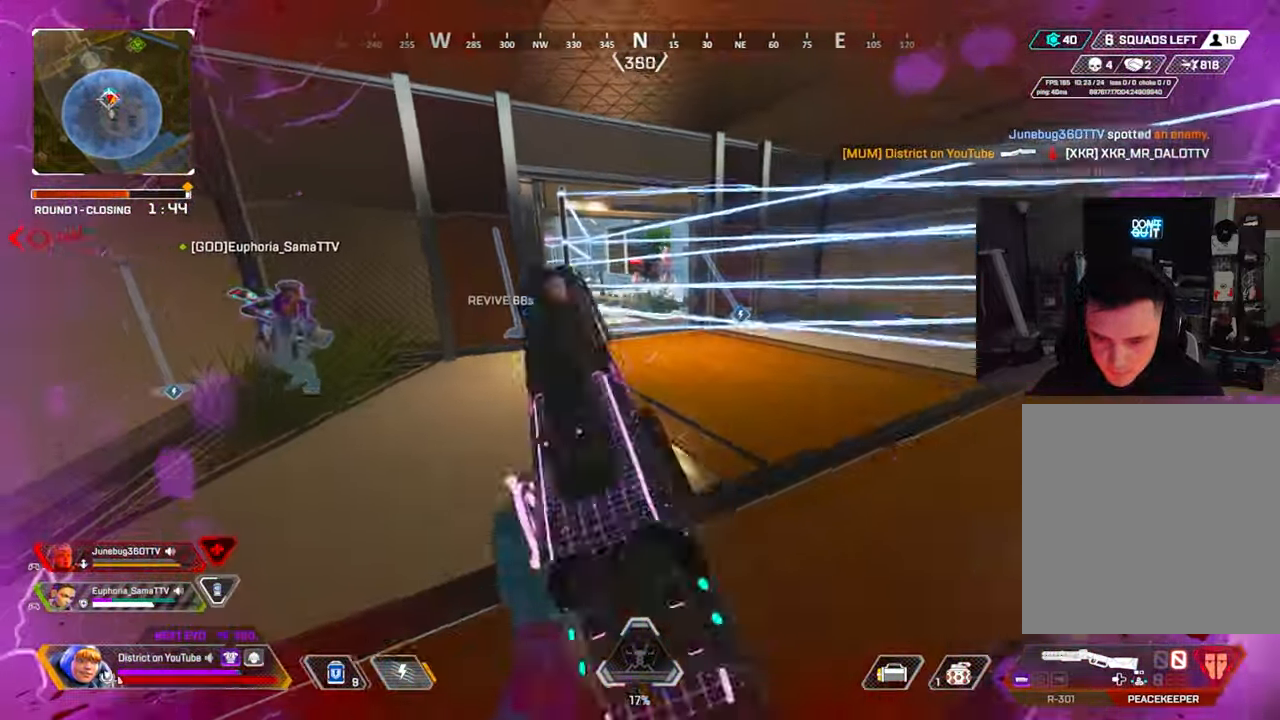
{"buttons": [], "left_stick": "right", "right_stick": "center", "events": [[333, "A", "down"], [433, "A", "up"], [467, "left_stick", "right"]]}
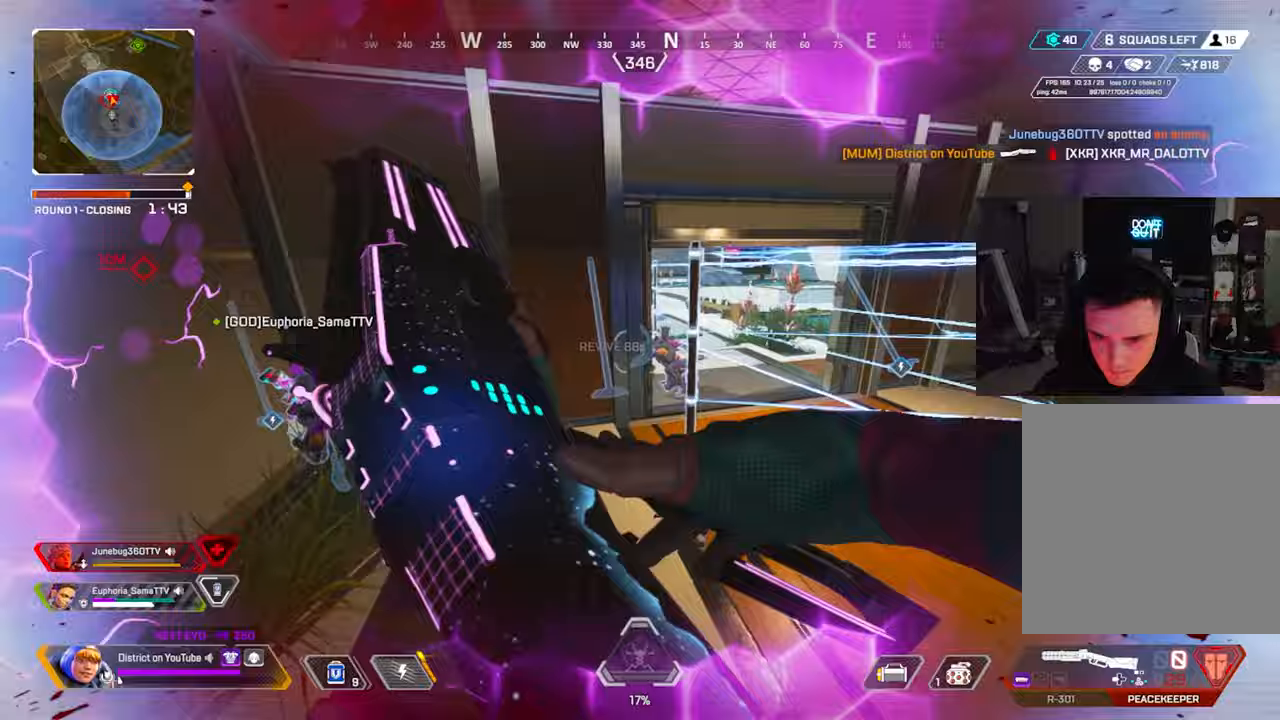
{"buttons": [], "left_stick": "right", "right_stick": "center", "events": [[133, "left_stick", "down-right"], [433, "left_stick", "right"]]}
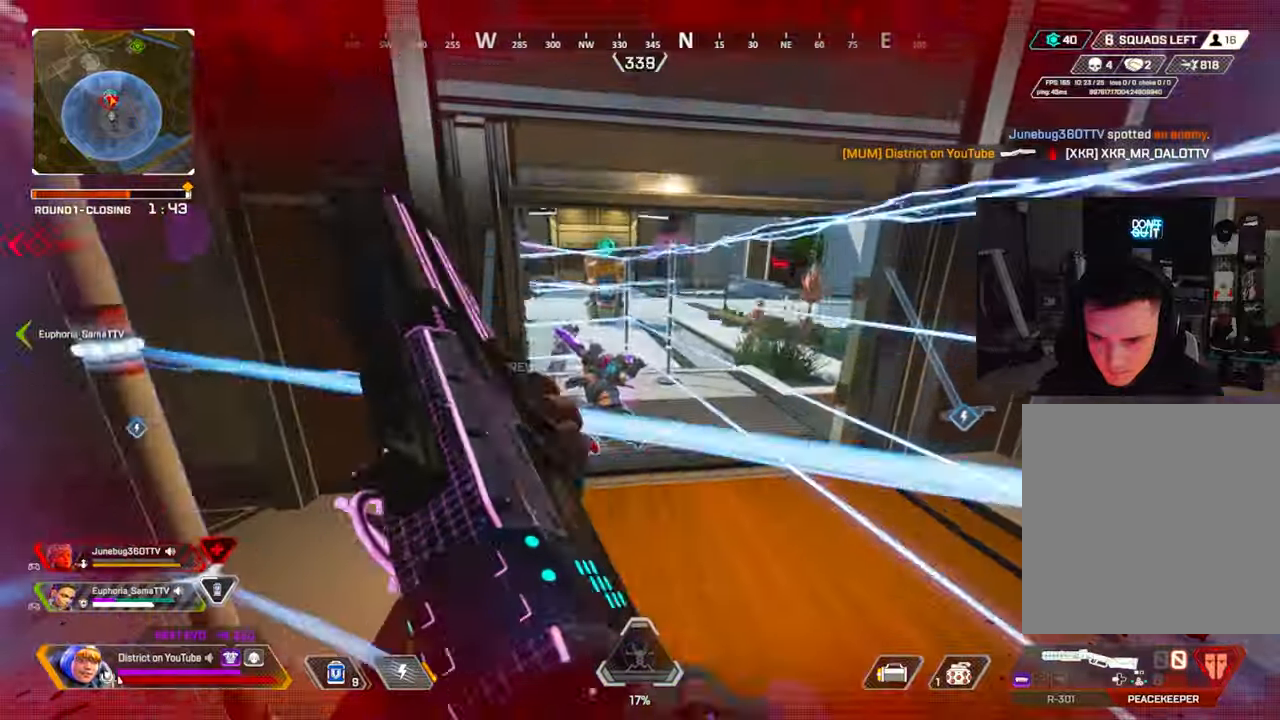
{"buttons": ["Y"], "left_stick": "left", "right_stick": "center", "events": [[367, "left_stick", "up"], [400, "R2", "down"], [450, "Y", "down"], [467, "left_stick", "left"], [483, "R2", "up"]]}
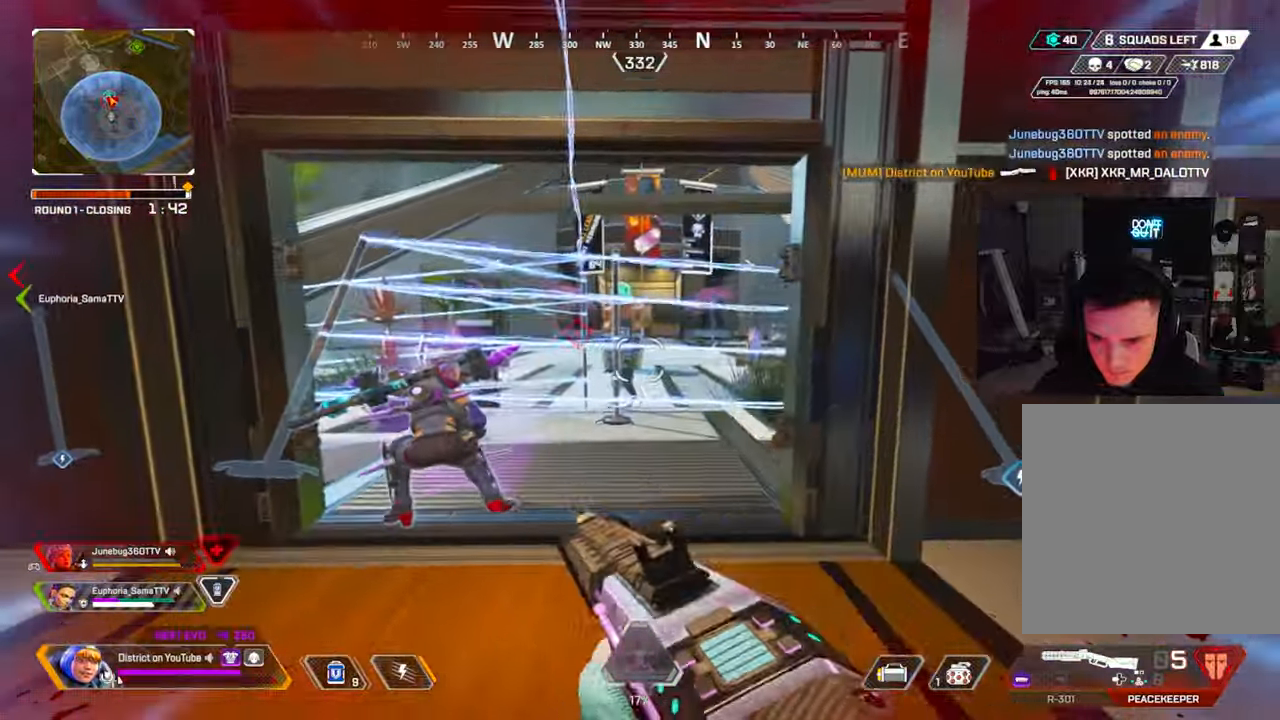
{"buttons": ["Y"], "left_stick": "up", "right_stick": "center", "events": [[300, "Y", "up"], [400, "Y", "down"], [450, "left_stick", "up"]]}
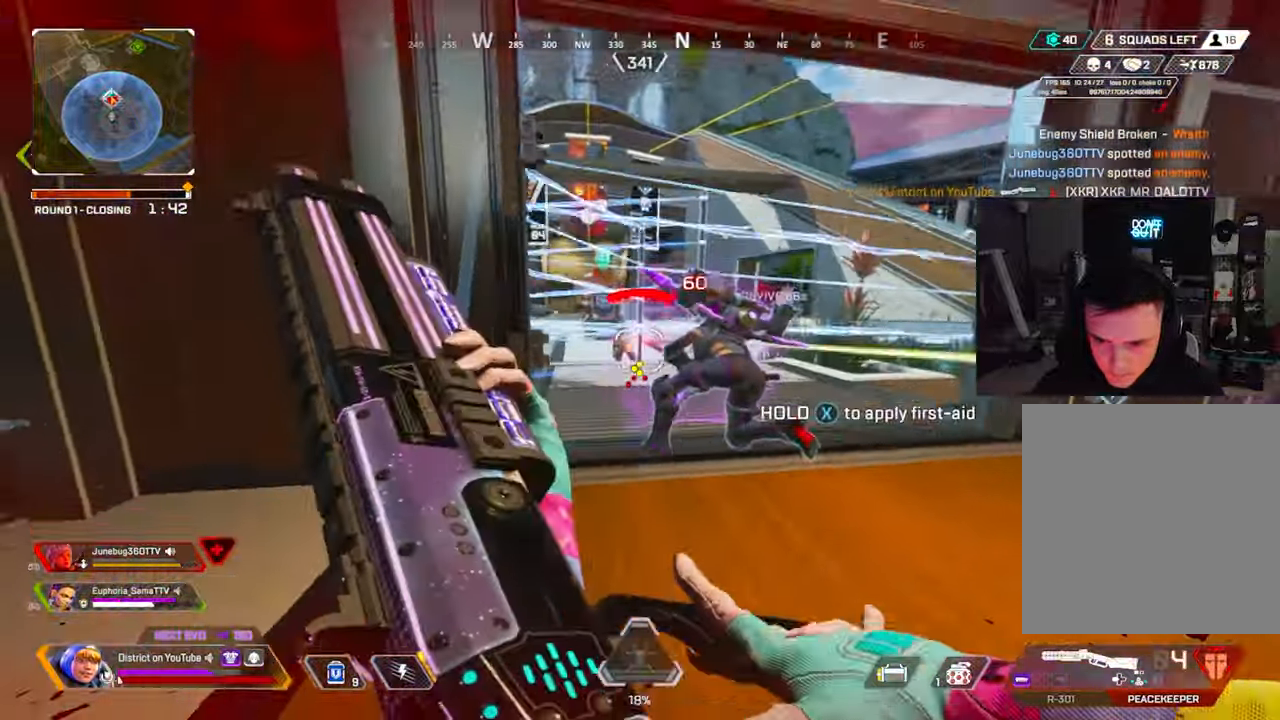
{"buttons": [], "left_stick": "up-right", "right_stick": "center", "events": [[17, "left_stick", "up-right"], [267, "Y", "up"]]}
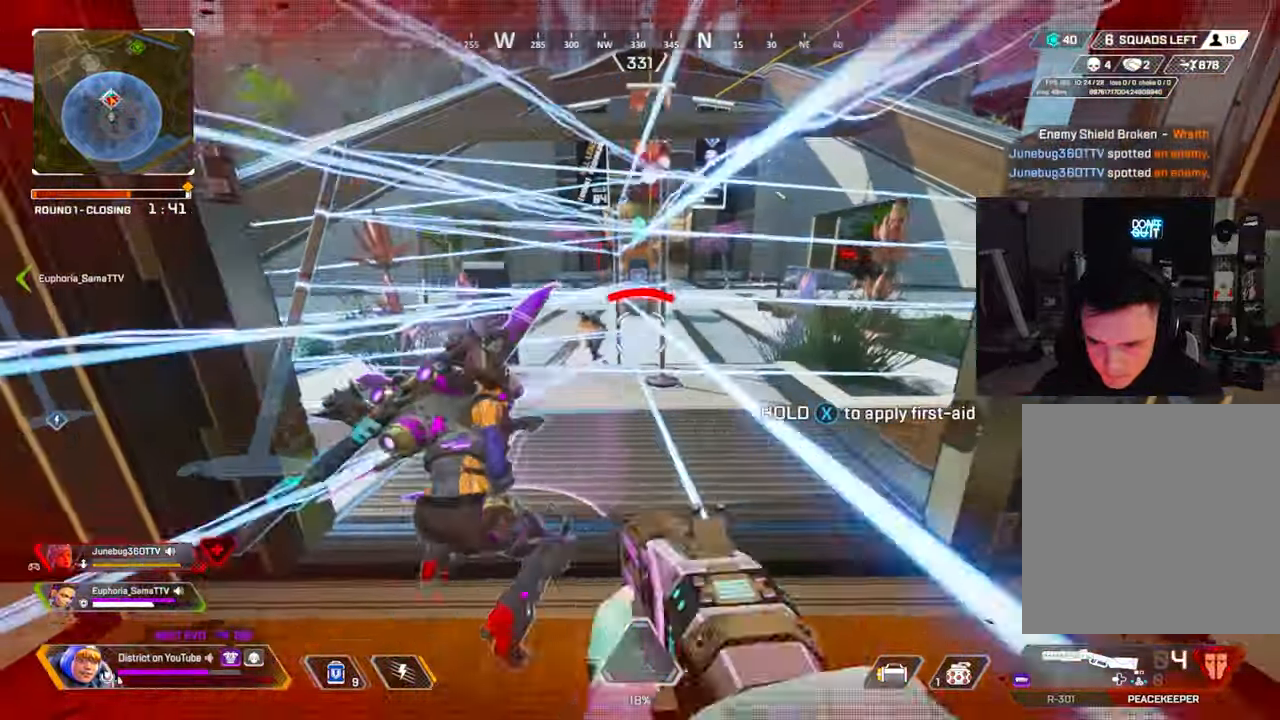
{"buttons": ["Y"], "left_stick": "left", "right_stick": "center", "events": [[133, "right_stick", "left"], [300, "R2", "down"], [300, "right_stick", "center"], [333, "Y", "down"], [350, "left_stick", "left"], [400, "R2", "up"]]}
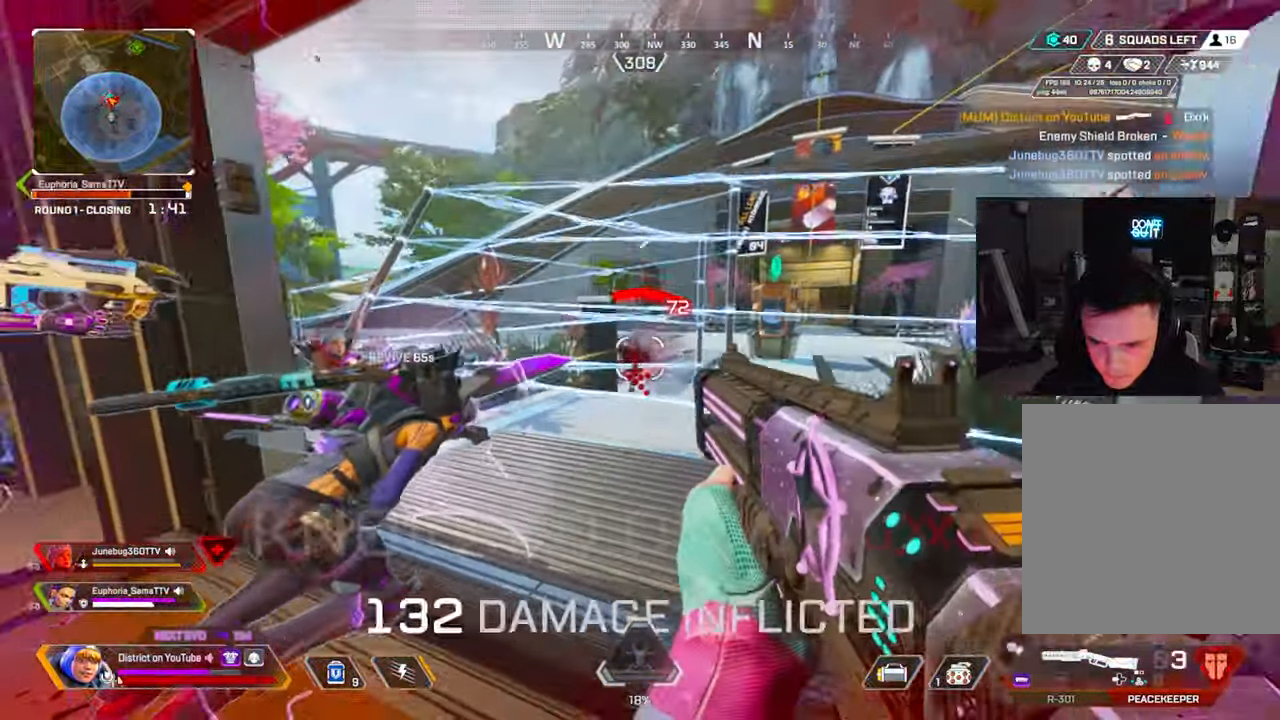
{"buttons": [], "left_stick": "right", "right_stick": "left", "events": [[117, "right_stick", "left"], [133, "left_stick", "up"], [167, "Y", "up"], [217, "left_stick", "right"]]}
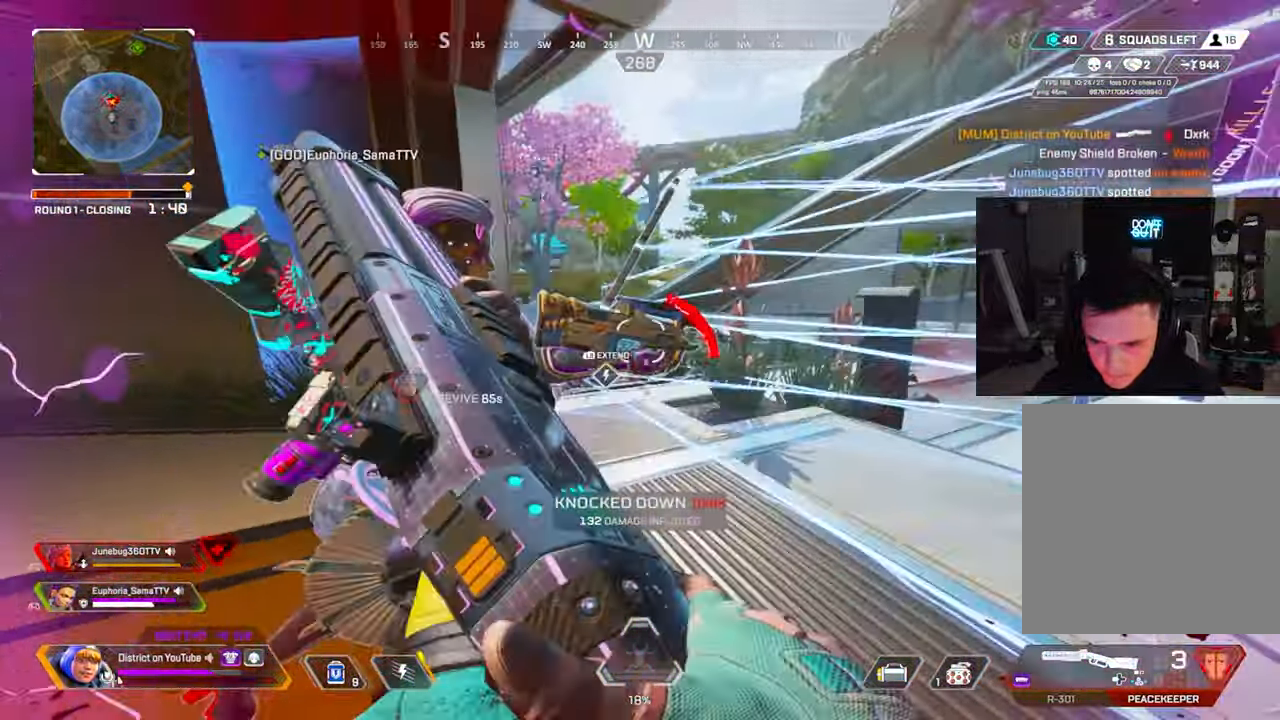
{"buttons": [], "left_stick": "center", "right_stick": "left", "events": [[383, "left_stick", "up"], [433, "left_stick", "center"]]}
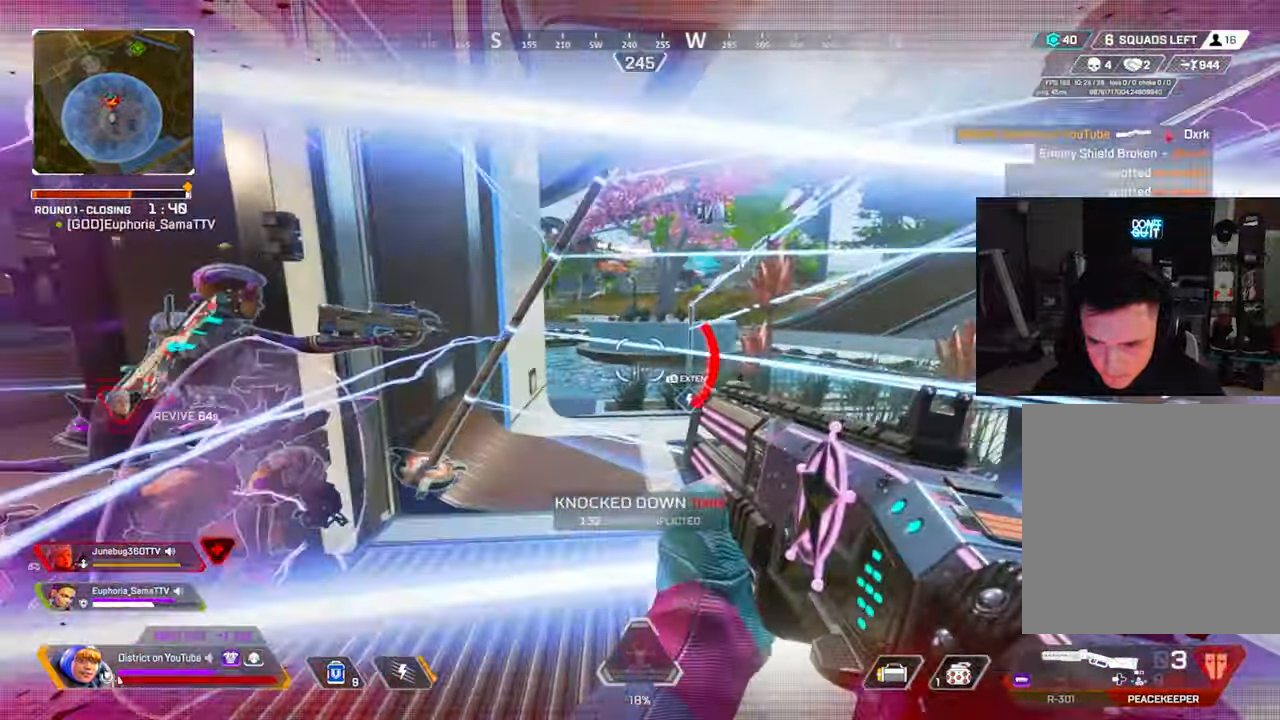
{"buttons": [], "left_stick": "right", "right_stick": "left", "events": [[167, "left_stick", "right"]]}
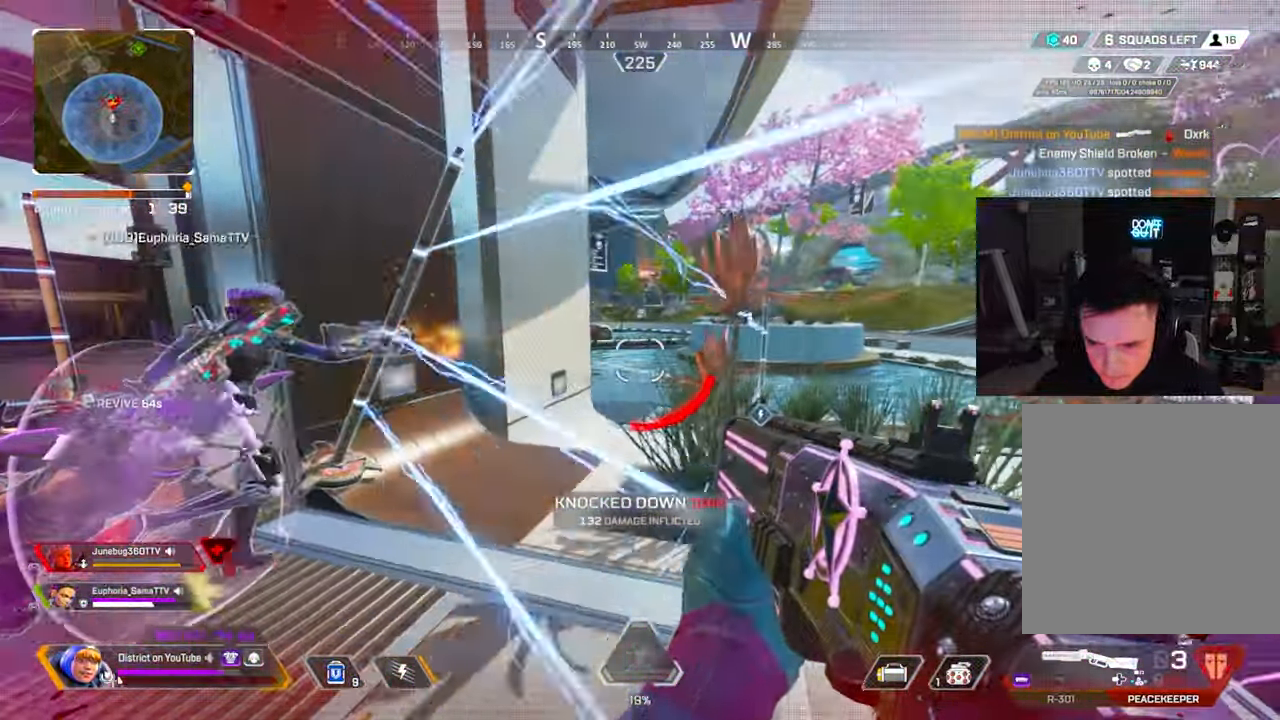
{"buttons": ["L2"], "left_stick": "up-right", "right_stick": "left", "events": [[300, "left_stick", "up-right"], [333, "L2", "down"]]}
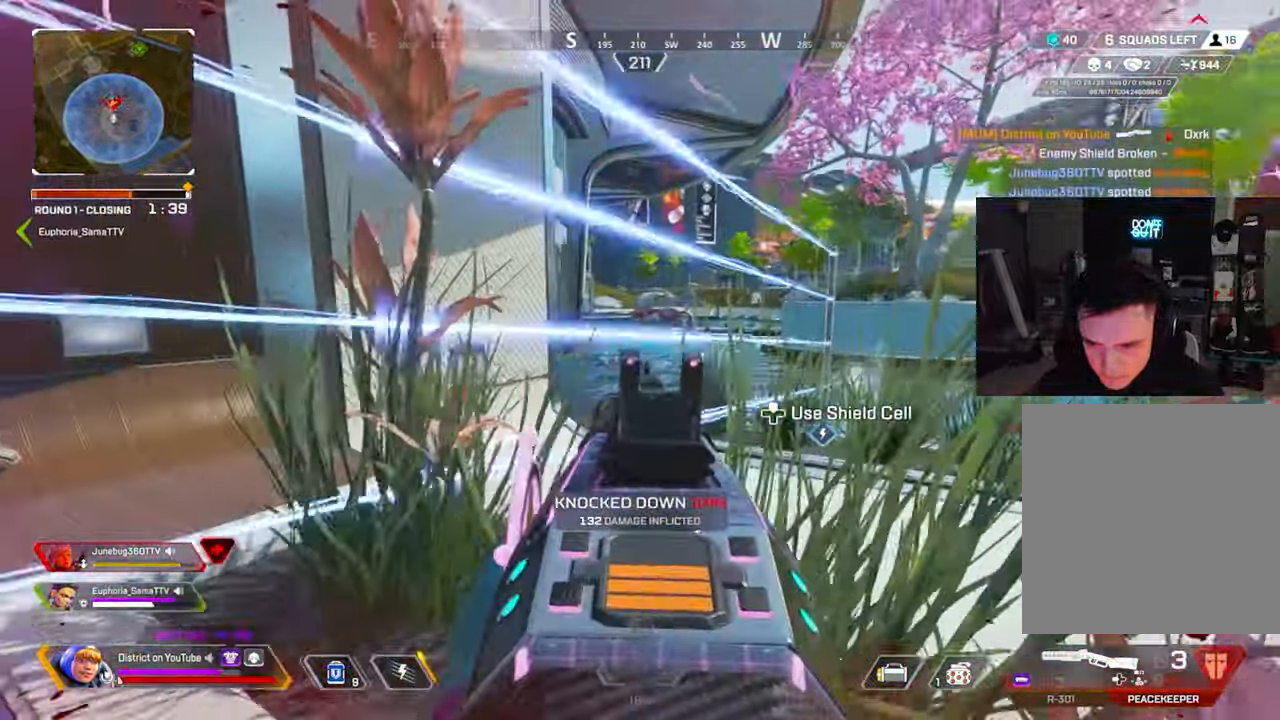
{"buttons": ["L2"], "left_stick": "right", "right_stick": "left", "events": [[67, "left_stick", "left"], [67, "right_stick", "right"], [217, "right_stick", "left"], [300, "left_stick", "right"]]}
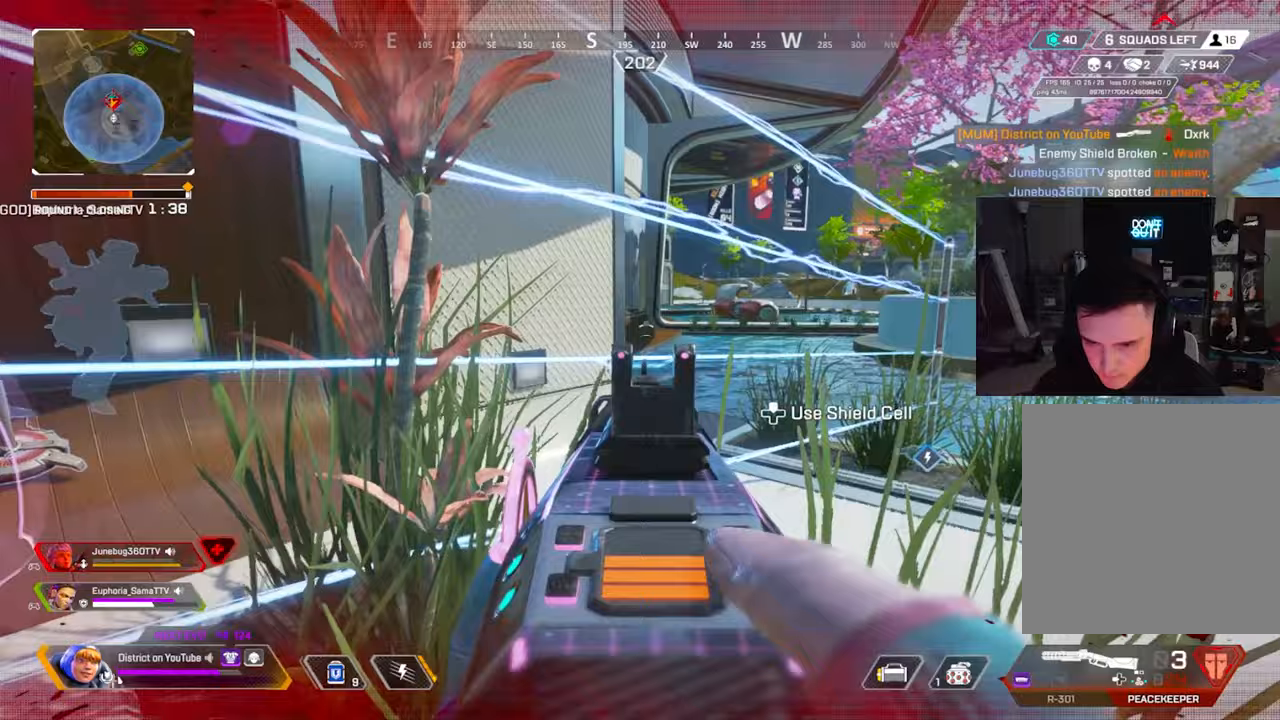
{"buttons": ["X"], "left_stick": "up", "right_stick": "center", "events": [[33, "right_stick", "center"], [100, "left_stick", "up"], [183, "left_stick", "left"], [217, "L2", "up"], [300, "X", "down"], [317, "right_stick", "left"], [417, "left_stick", "up"], [467, "right_stick", "center"]]}
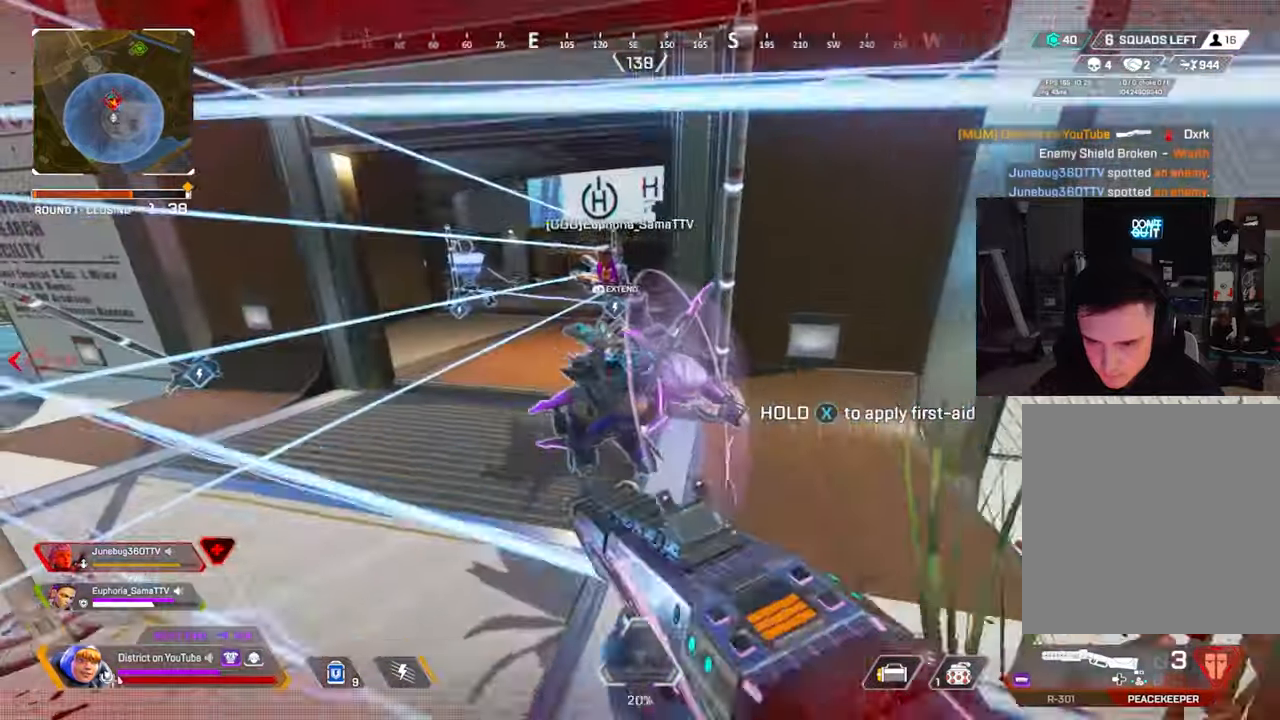
{"buttons": [], "left_stick": "up", "right_stick": "center", "events": [[67, "X", "up"]]}